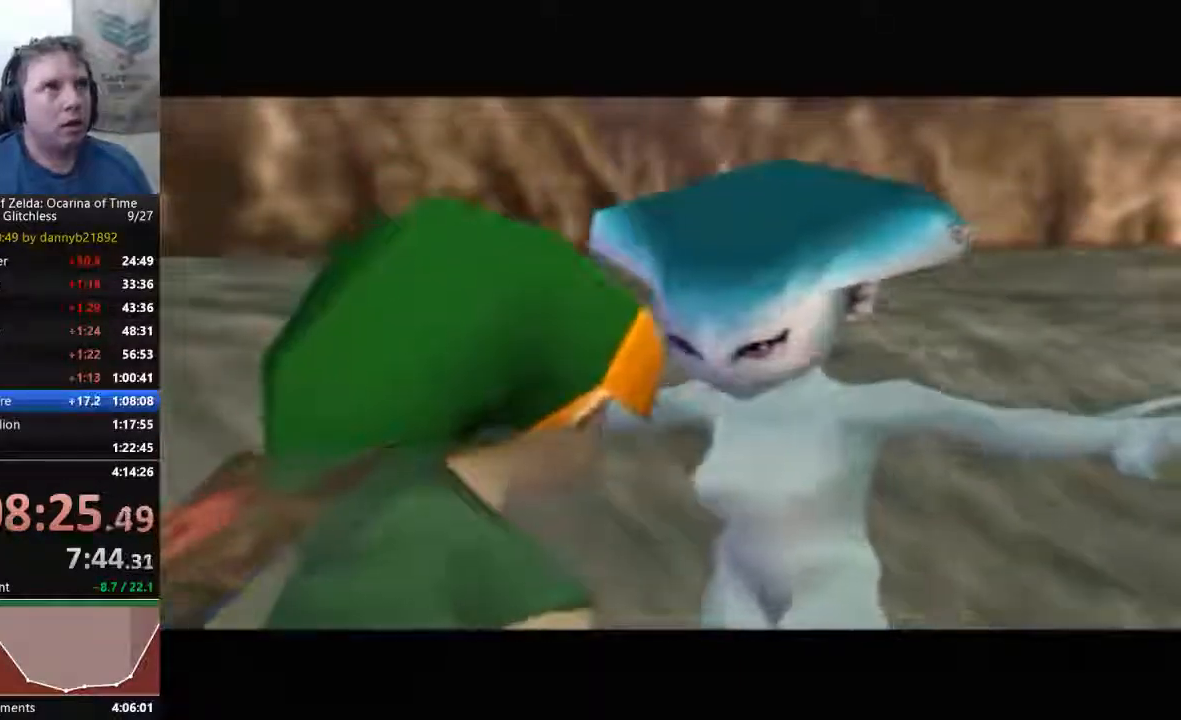
Gameplay with a controller (Nintendo layout); each line is a JSON object with the inputs held at the frame after it (dt_ms = milliseconds from this image to that frame). "events" lists button and stick changes between this image and that frame as [ms after this image, input, new state], when the widget could be followed in between. Not read: L3 R3 Z.
{"dt_ms": 500, "buttons": ["A", "B"], "left_stick": "center", "events": [[100, "B", "up"], [133, "A", "down"], [233, "B", "down"], [267, "A", "up"], [367, "B", "up"], [400, "A", "down"], [467, "B", "down"]]}
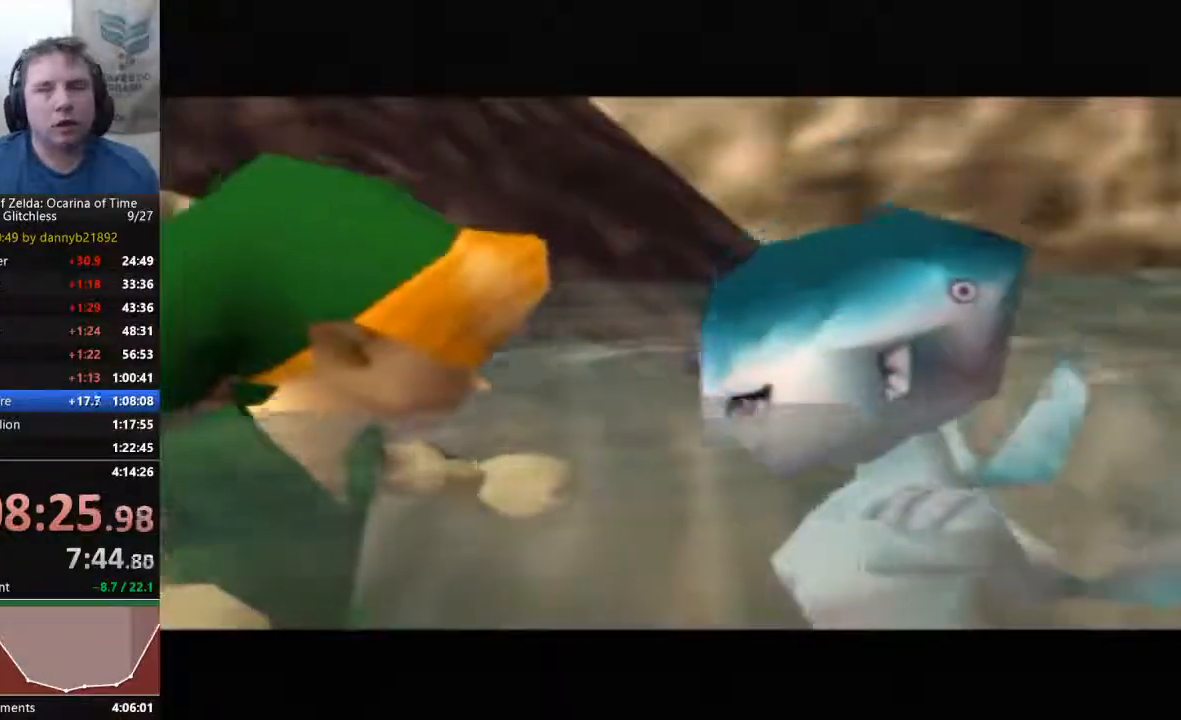
{"dt_ms": 500, "buttons": ["B"], "left_stick": "center", "events": [[33, "A", "up"], [67, "B", "up"], [100, "A", "down"], [167, "B", "down"], [200, "A", "up"], [300, "B", "up"], [333, "A", "down"], [433, "A", "up"], [433, "B", "down"]]}
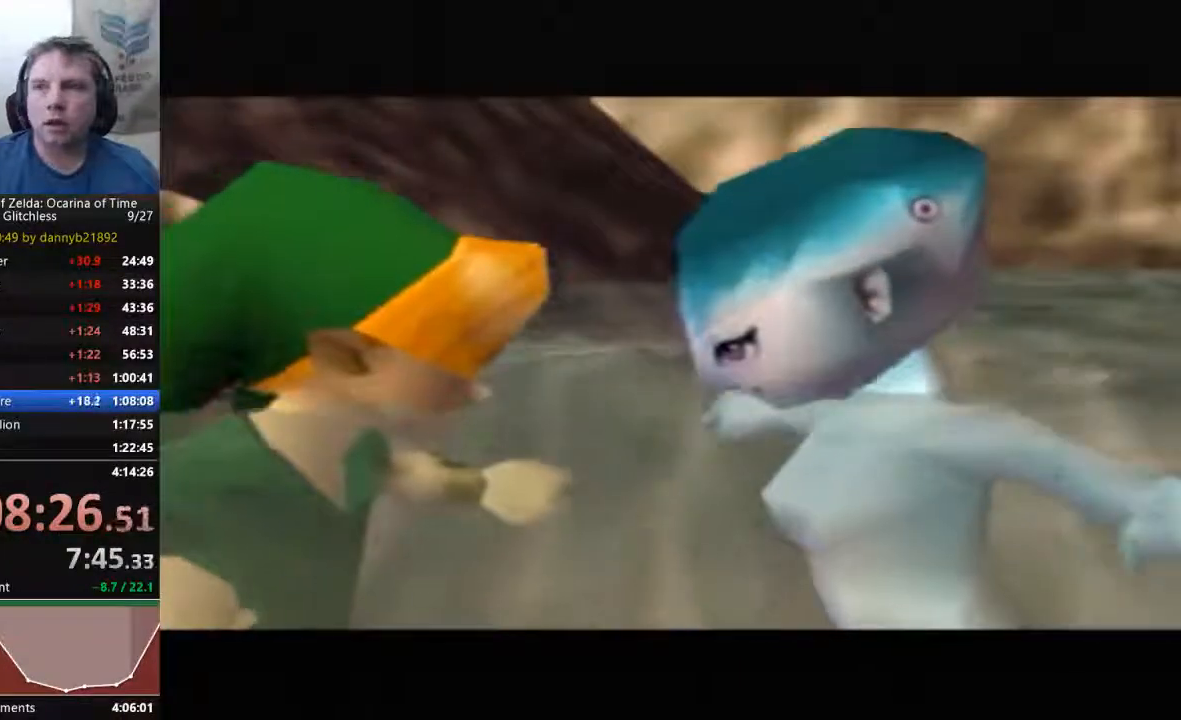
{"dt_ms": 500, "buttons": ["A"], "left_stick": "center", "events": [[33, "B", "up"], [67, "A", "down"], [167, "A", "up"], [167, "B", "down"], [267, "B", "up"], [300, "A", "down"], [400, "A", "up"], [400, "B", "down"], [467, "B", "up"], [500, "A", "down"]]}
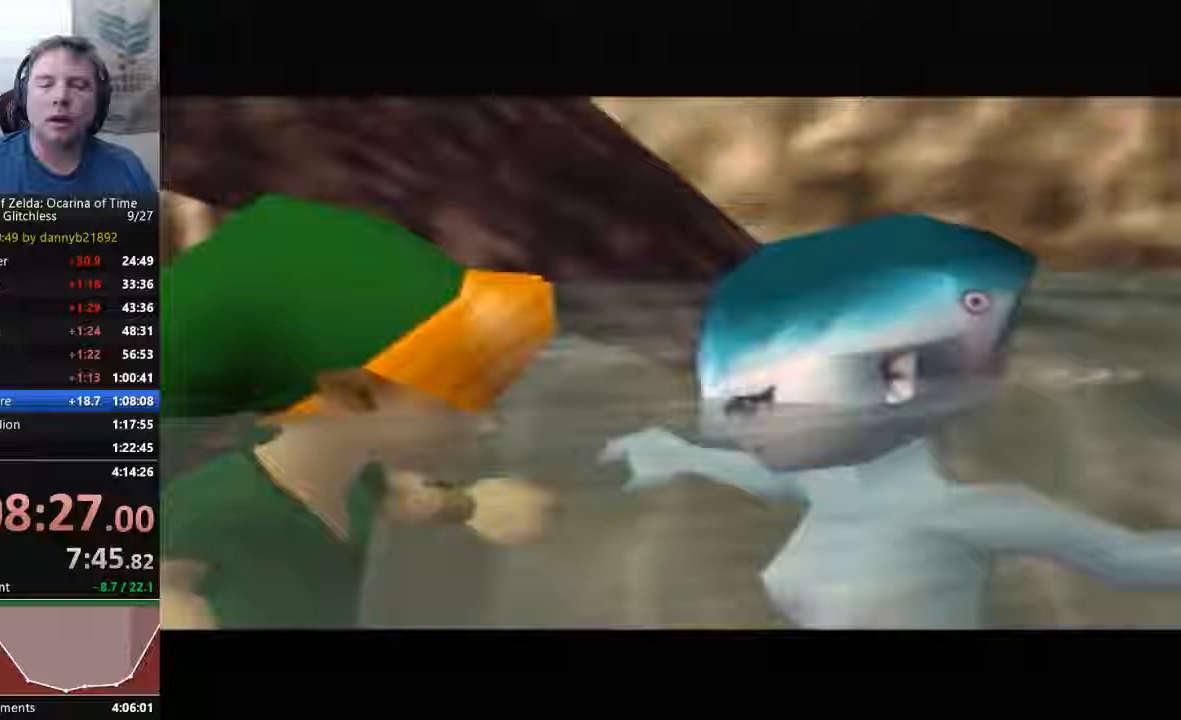
{"dt_ms": 1000, "buttons": ["B"], "left_stick": "center"}
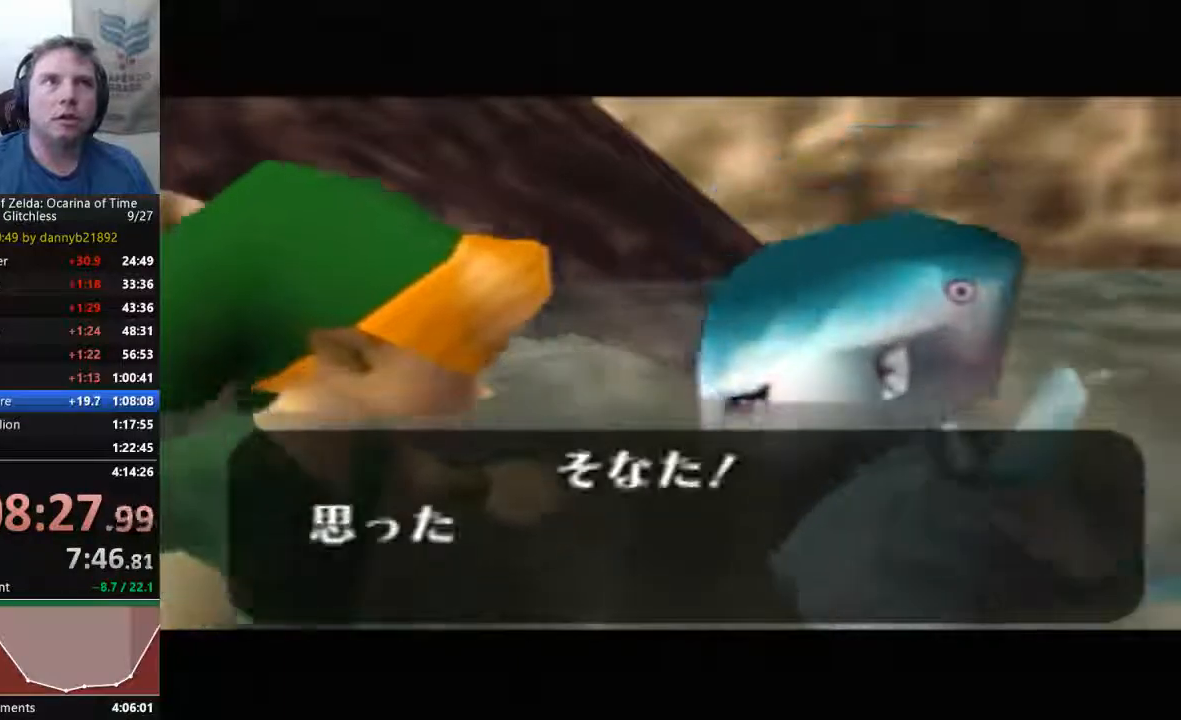
{"dt_ms": 500, "buttons": ["A"], "left_stick": "center", "events": [[33, "A", "down"], [33, "B", "up"], [167, "A", "up"], [167, "B", "down"], [233, "B", "up"], [267, "A", "down"], [367, "A", "up"], [367, "B", "down"], [467, "A", "down"], [467, "B", "up"]]}
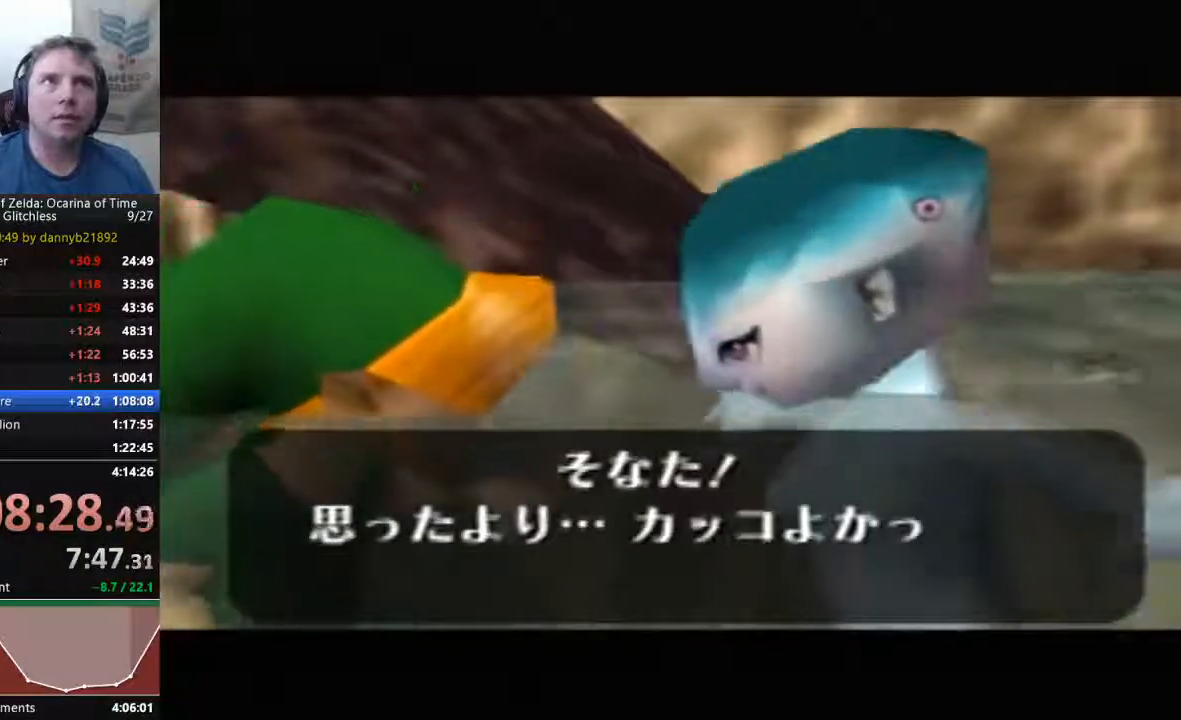
{"dt_ms": 500, "buttons": ["B"], "left_stick": "center", "events": [[67, "A", "up"], [67, "B", "down"], [167, "B", "up"], [200, "A", "down"], [267, "B", "down"], [300, "A", "up"], [433, "A", "down"], [500, "A", "up"]]}
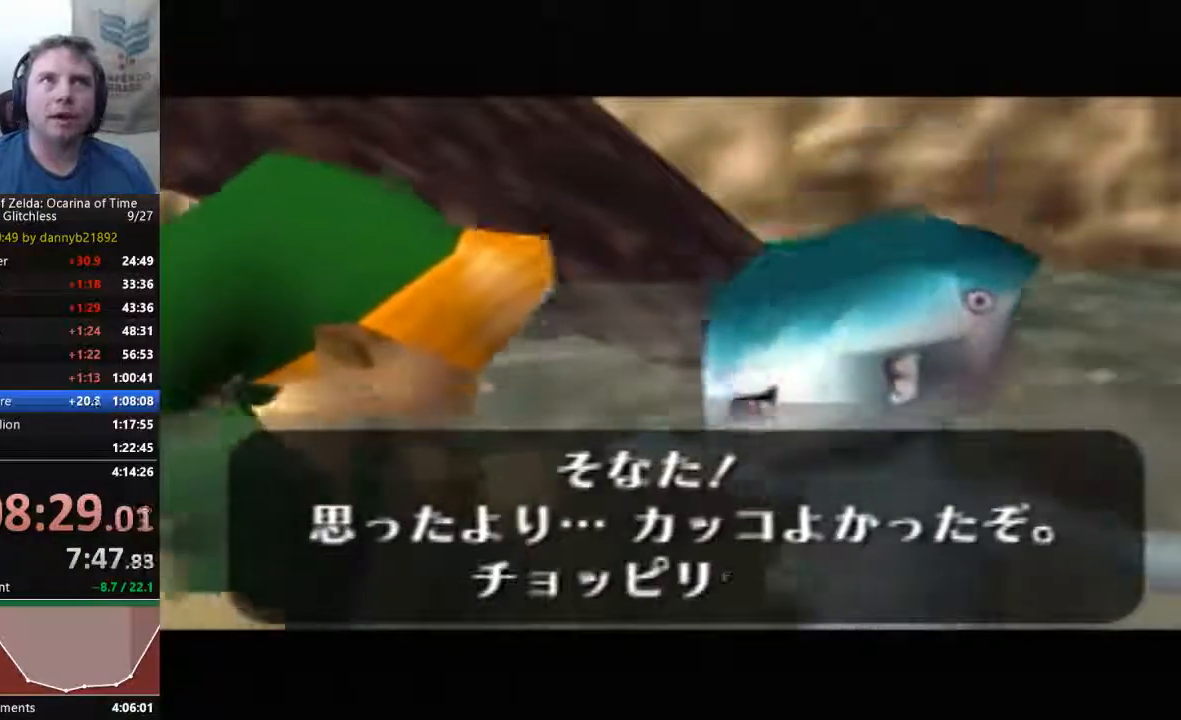
{"dt_ms": 500, "buttons": ["B"], "left_stick": "center", "events": [[100, "B", "up"], [133, "A", "down"], [200, "B", "down"], [233, "A", "up"], [367, "A", "down"], [367, "B", "up"], [433, "A", "up"], [433, "B", "down"]]}
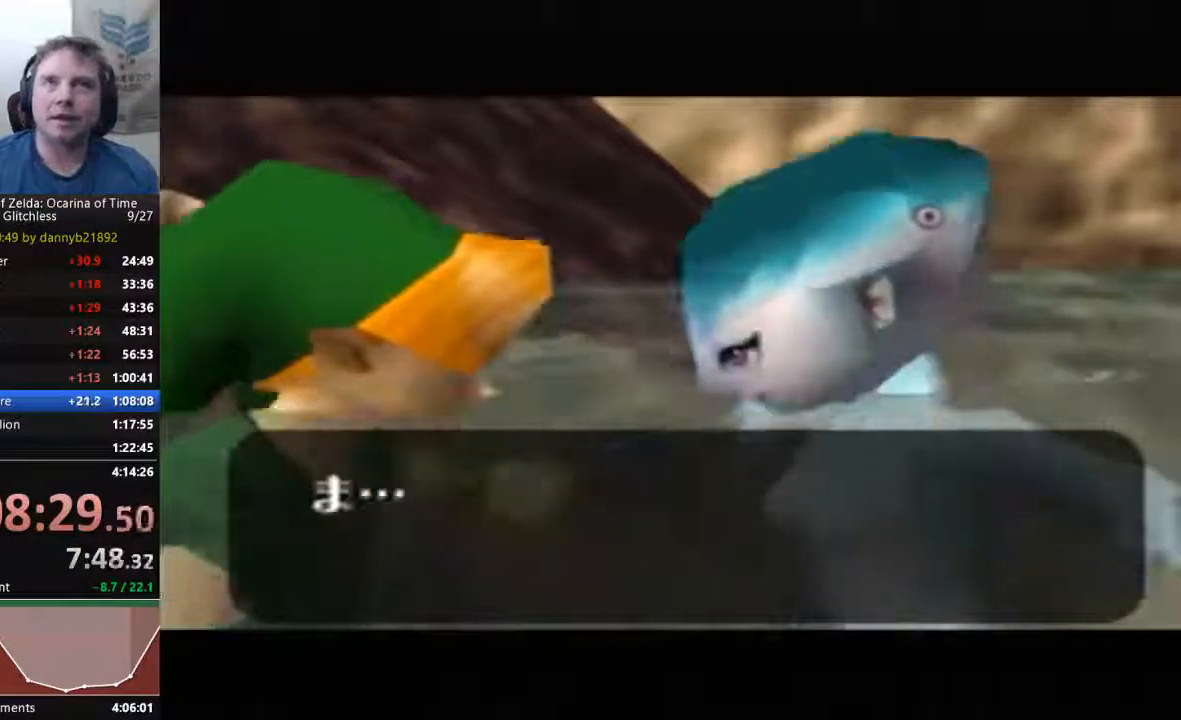
{"dt_ms": 500, "buttons": ["A", "B"], "left_stick": "center", "events": [[33, "A", "down"], [33, "B", "up"], [133, "A", "up"], [133, "B", "down"], [233, "A", "down"], [367, "A", "up"], [467, "A", "down"]]}
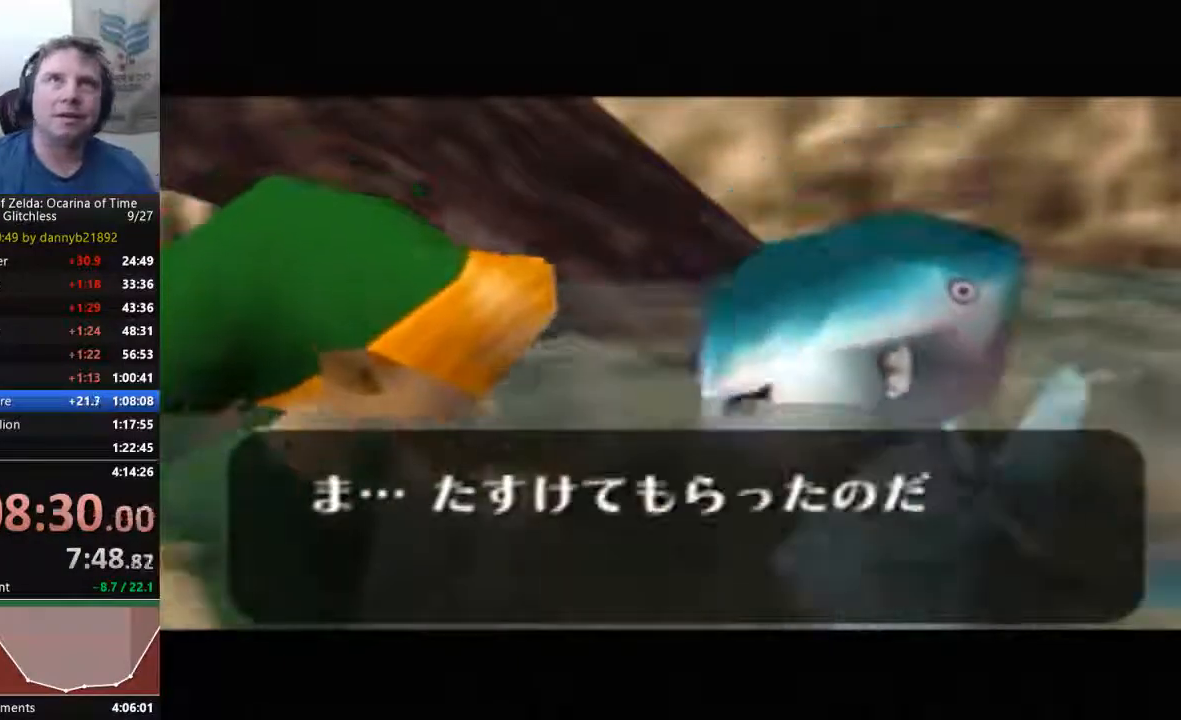
{"dt_ms": 500, "buttons": ["B"], "left_stick": "center", "events": [[33, "A", "up"], [167, "A", "down"], [167, "B", "up"], [267, "A", "up"], [267, "B", "down"], [367, "A", "down"], [400, "B", "up"], [433, "A", "up"], [433, "B", "down"]]}
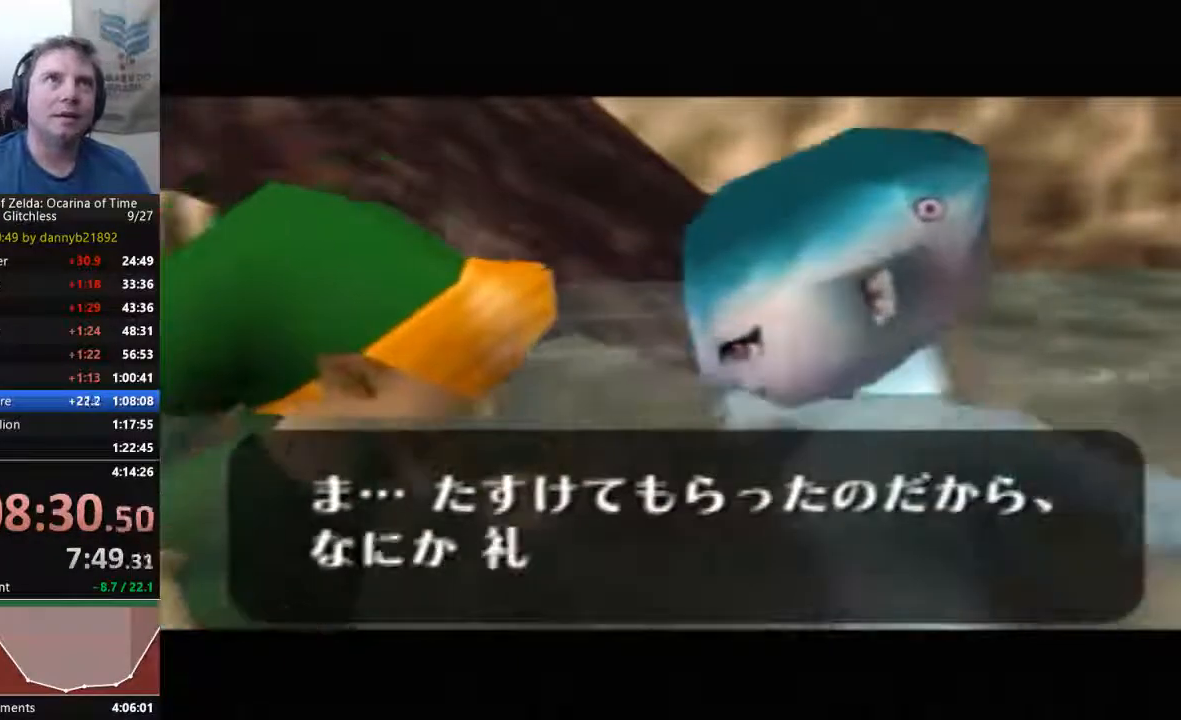
{"dt_ms": 500, "buttons": ["A", "B"], "left_stick": "center", "events": [[67, "A", "down"], [67, "B", "up"], [167, "A", "up"], [167, "B", "down"], [267, "A", "down"], [267, "B", "up"], [367, "A", "up"], [400, "B", "down"], [433, "A", "down"]]}
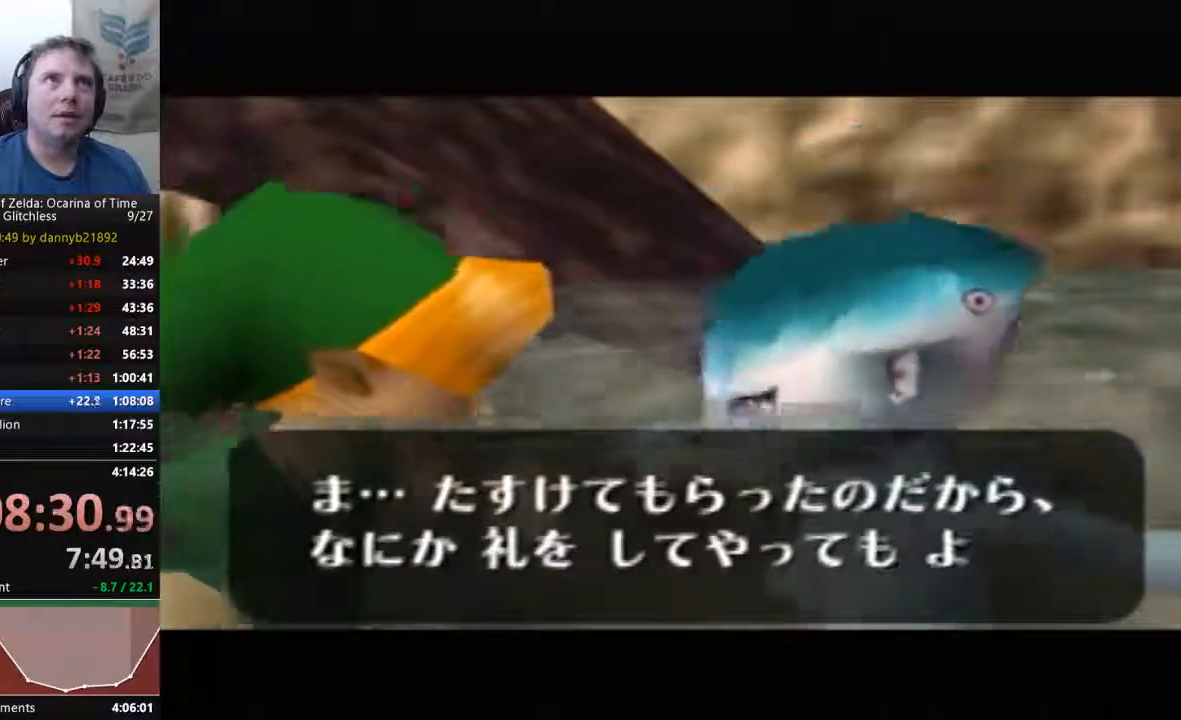
{"dt_ms": 500, "buttons": ["B"], "left_stick": "center", "events": [[67, "A", "up"], [167, "A", "down"], [167, "B", "up"], [267, "A", "up"], [300, "B", "down"], [367, "A", "down"], [400, "B", "up"], [467, "A", "up"], [467, "B", "down"]]}
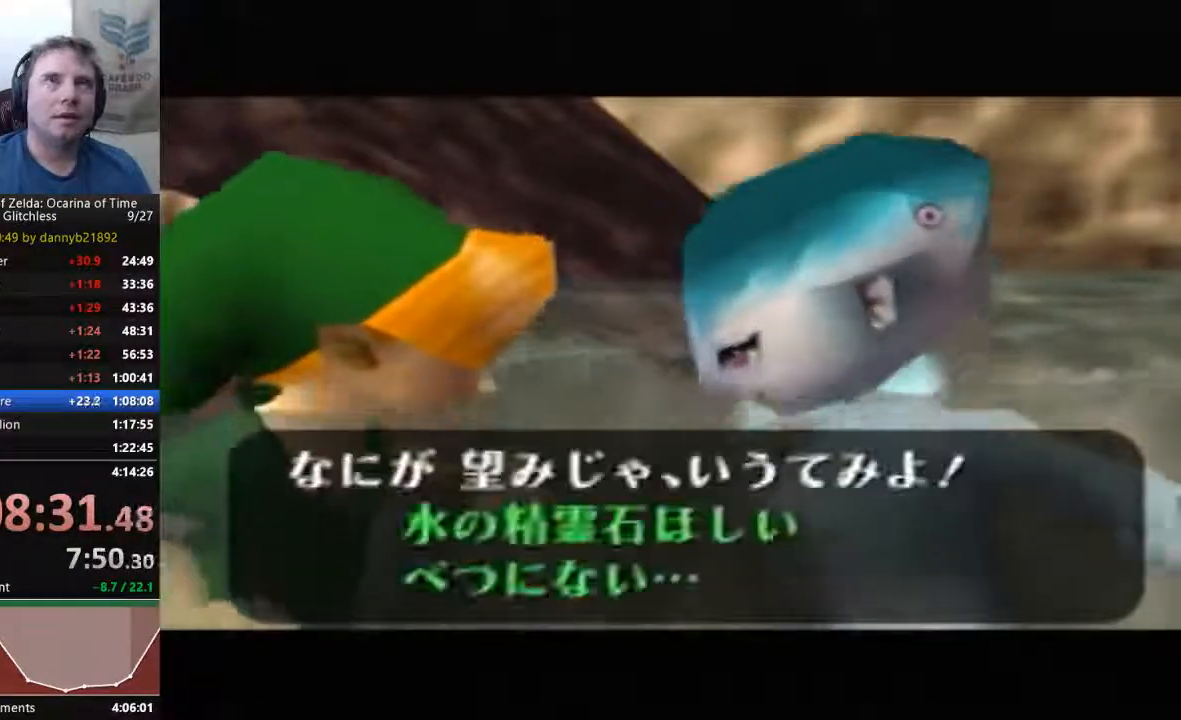
{"dt_ms": 500, "buttons": ["A"], "left_stick": "center", "events": [[67, "A", "down"], [67, "B", "up"], [167, "A", "up"], [167, "B", "down"], [267, "A", "down"], [300, "B", "up"], [400, "A", "up"], [400, "B", "down"], [467, "A", "down"], [467, "B", "up"]]}
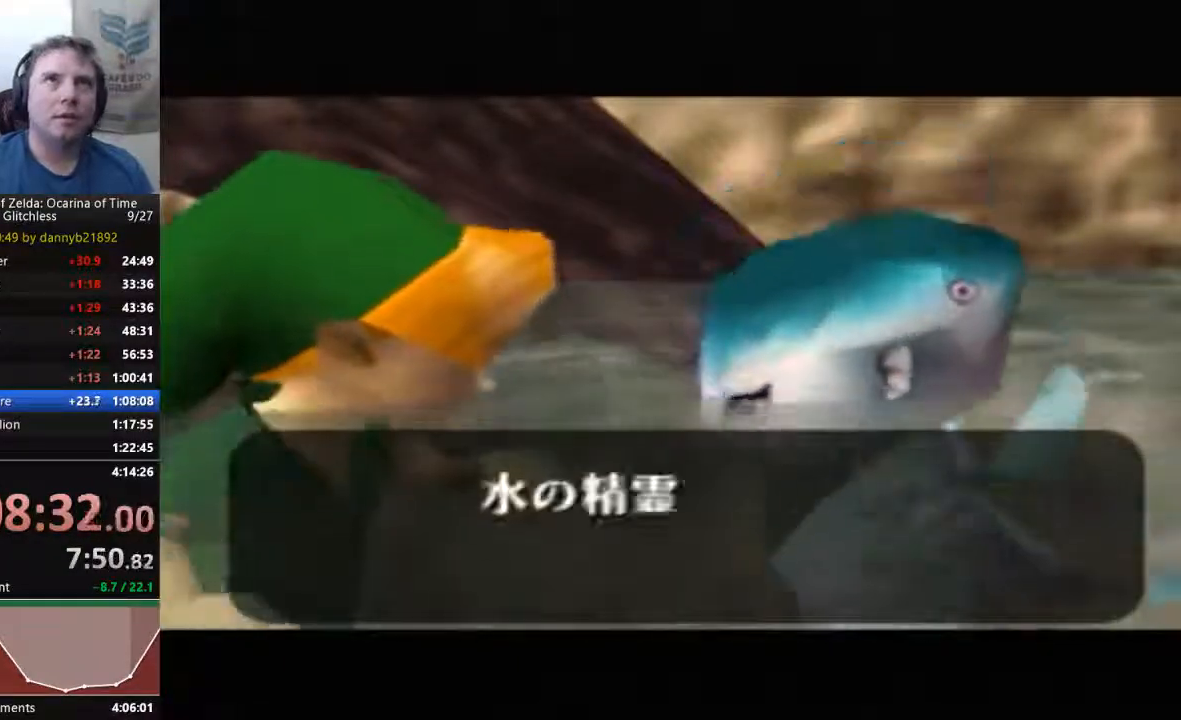
{"dt_ms": 500, "buttons": ["B"], "left_stick": "center", "events": [[67, "A", "up"], [67, "B", "down"], [167, "A", "down"], [167, "B", "up"], [300, "A", "up"], [300, "B", "down"], [400, "A", "down"], [467, "A", "up"]]}
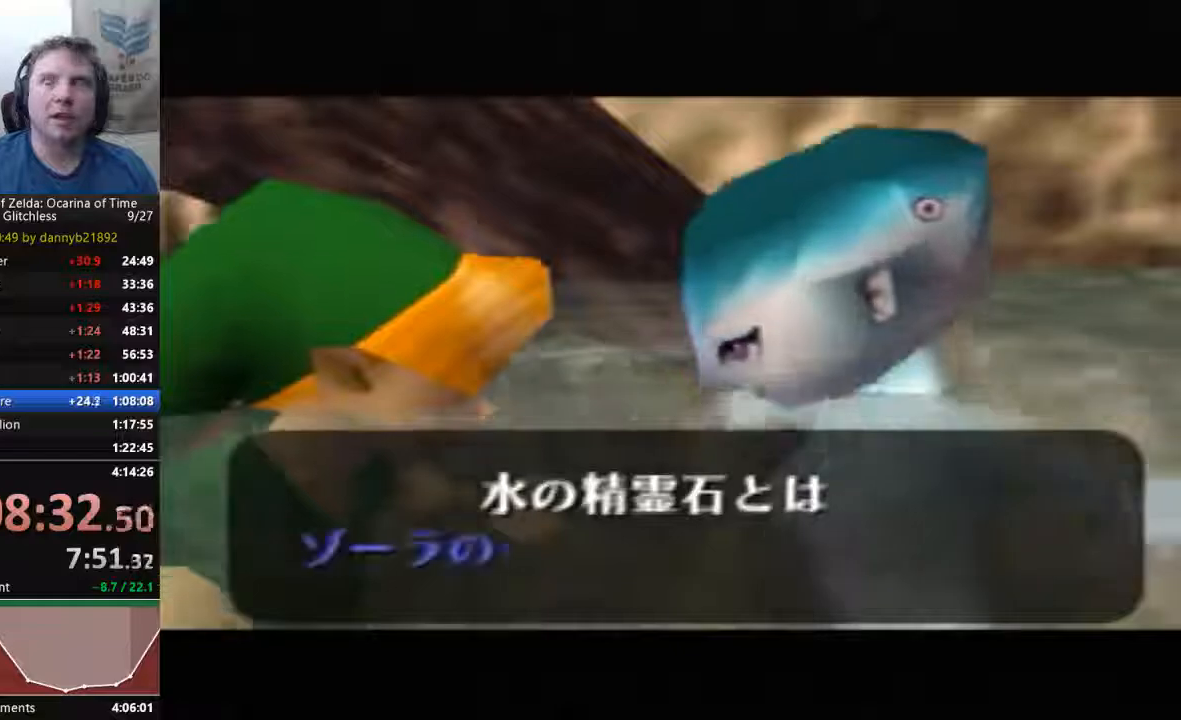
{"dt_ms": 500, "buttons": ["A"], "left_stick": "center", "events": [[100, "A", "down"], [200, "A", "up"], [300, "B", "up"], [333, "A", "down"], [400, "A", "up"], [400, "B", "down"], [467, "B", "up"], [500, "A", "down"]]}
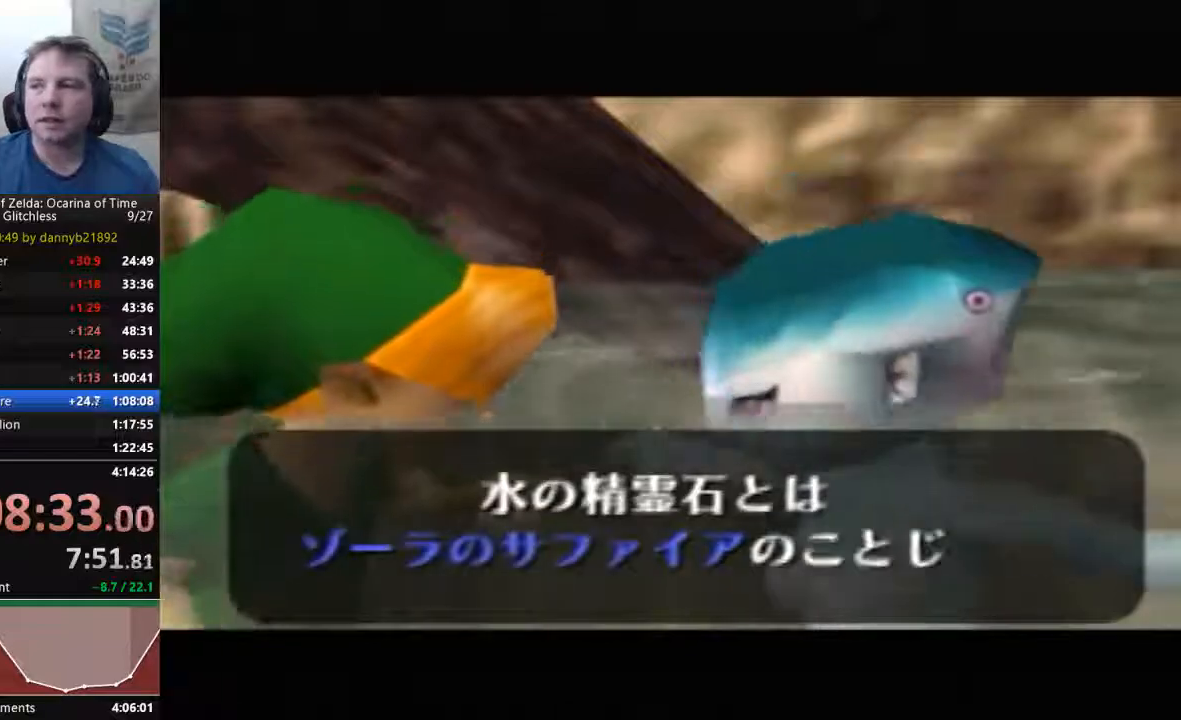
{"dt_ms": 500, "buttons": ["B"], "left_stick": "center", "events": [[67, "B", "down"], [200, "B", "up"], [300, "A", "up"], [300, "B", "down"], [400, "A", "down"], [400, "B", "up"], [500, "A", "up"], [500, "B", "down"]]}
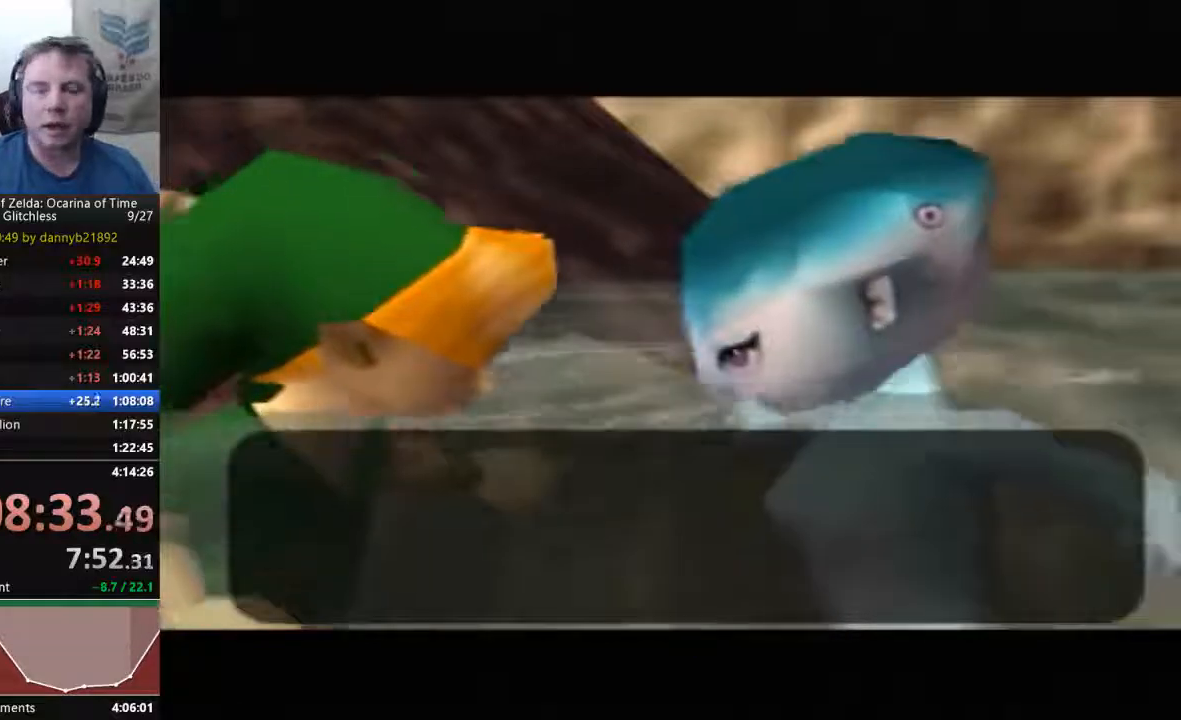
{"dt_ms": 500, "buttons": ["A"], "left_stick": "center", "events": [[100, "A", "down"], [100, "B", "up"], [200, "A", "up"], [200, "B", "down"], [300, "A", "down"], [300, "B", "up"], [400, "A", "up"], [400, "B", "down"], [500, "A", "down"], [500, "B", "up"]]}
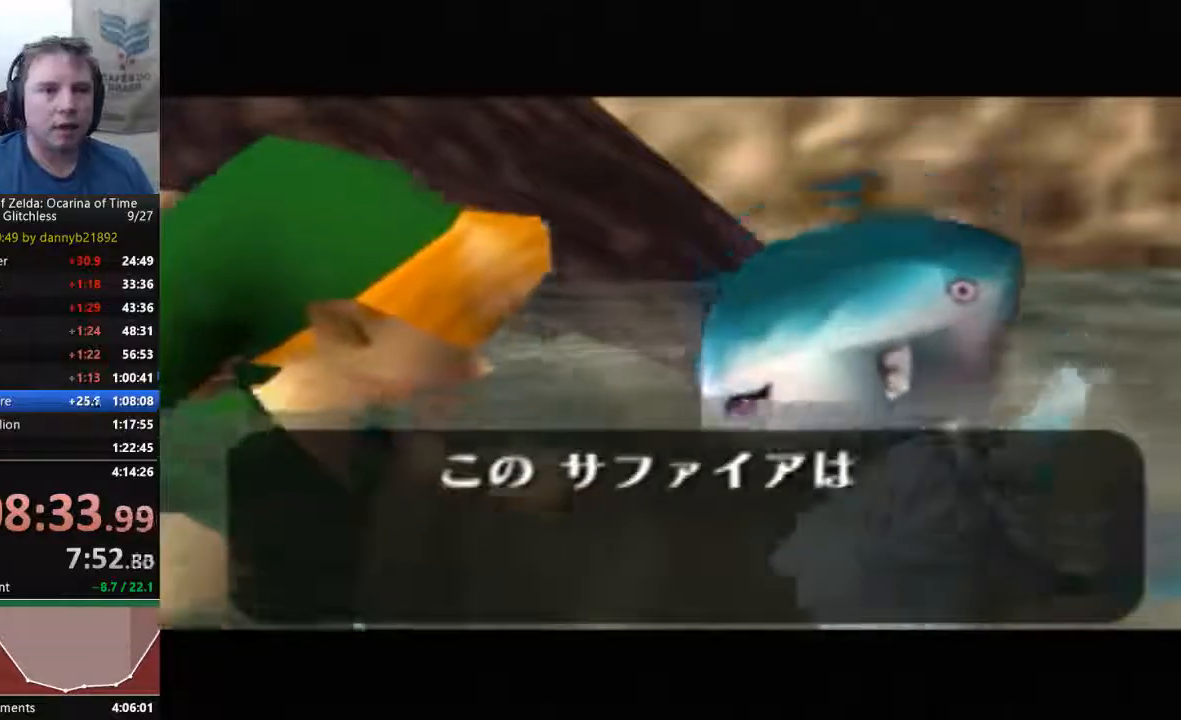
{"dt_ms": 500, "buttons": ["A"], "left_stick": "center", "events": [[133, "A", "up"], [133, "B", "down"], [233, "A", "down"], [233, "B", "up"], [333, "A", "up"], [333, "B", "down"], [467, "A", "down"], [467, "B", "up"]]}
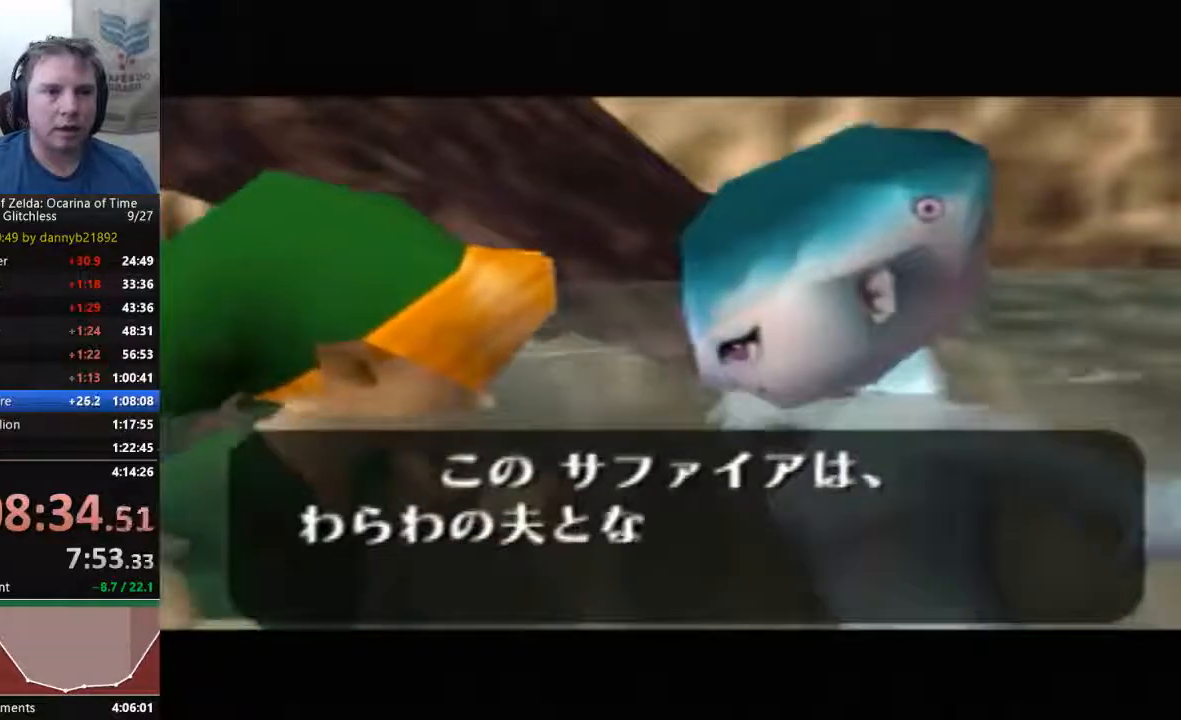
{"dt_ms": 500, "buttons": ["B"], "left_stick": "center", "events": [[33, "A", "up"], [33, "B", "down"], [133, "A", "down"], [133, "B", "up"], [267, "A", "up"], [267, "B", "down"], [367, "A", "down"], [467, "A", "up"]]}
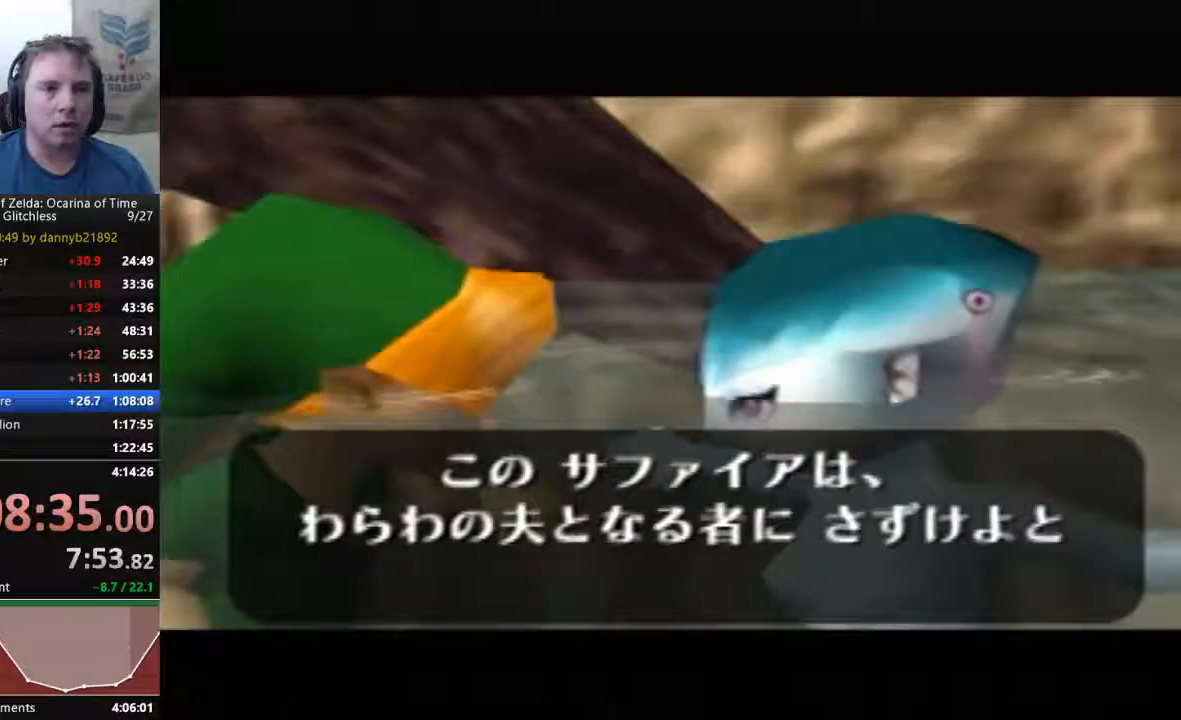
{"dt_ms": 500, "buttons": ["A"], "left_stick": "center", "events": [[67, "A", "down"], [67, "B", "up"], [167, "A", "up"], [167, "B", "down"], [267, "A", "down"], [267, "B", "up"], [367, "B", "down"], [400, "A", "up"], [433, "B", "up"], [467, "A", "down"]]}
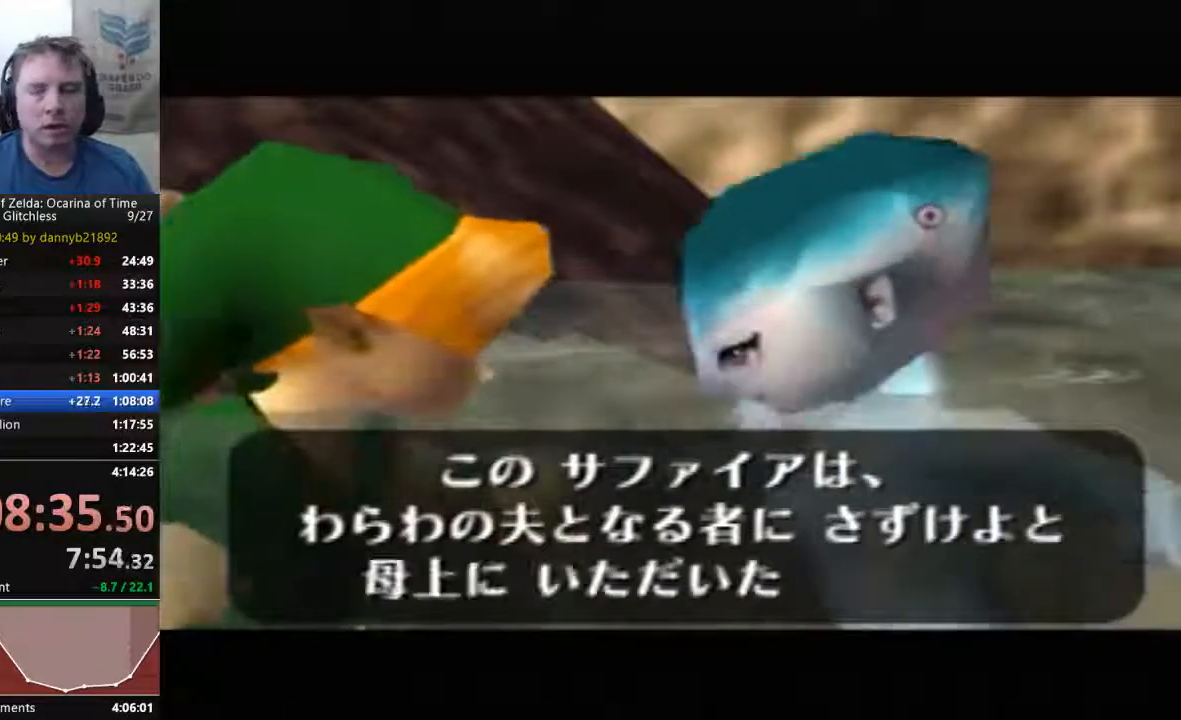
{"dt_ms": 500, "buttons": ["B"], "left_stick": "center", "events": [[33, "B", "down"], [167, "B", "up"], [233, "B", "down"], [267, "A", "up"], [367, "A", "down"], [367, "B", "up"], [467, "A", "up"], [467, "B", "down"]]}
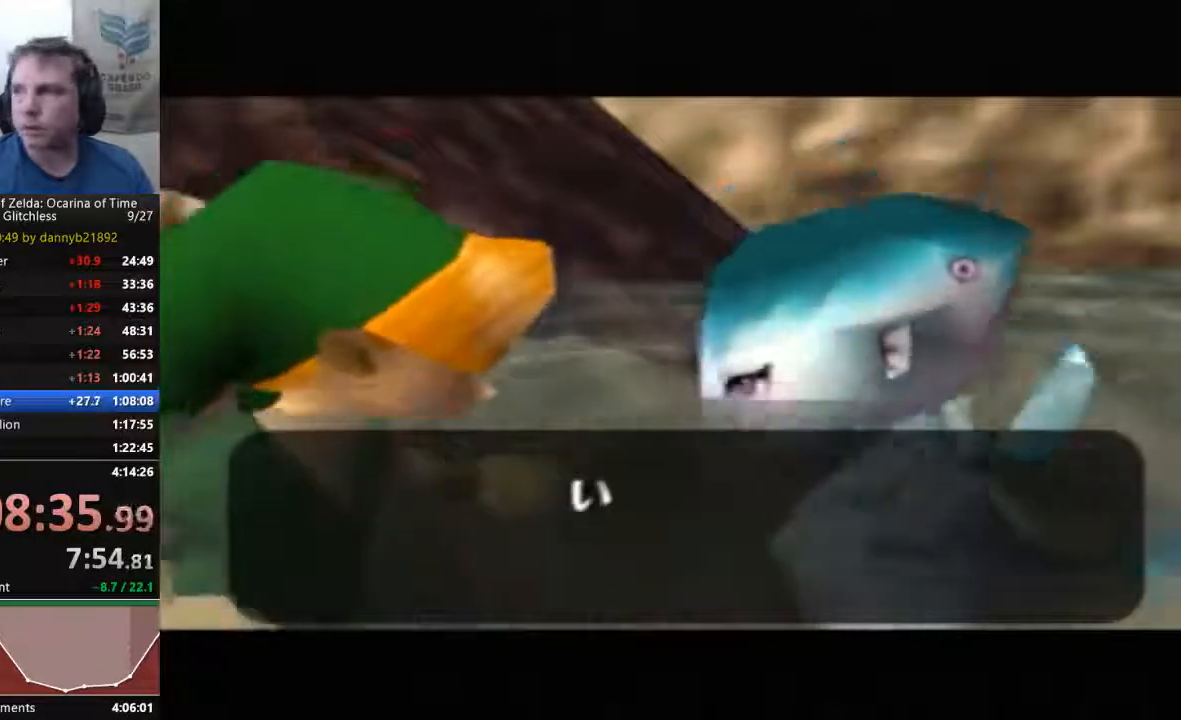
{"dt_ms": 500, "buttons": ["A"], "left_stick": "center", "events": [[33, "A", "down"], [33, "B", "up"], [133, "A", "up"], [133, "B", "down"], [233, "A", "down"], [233, "B", "up"], [333, "A", "up"], [333, "B", "down"], [433, "A", "down"], [433, "B", "up"]]}
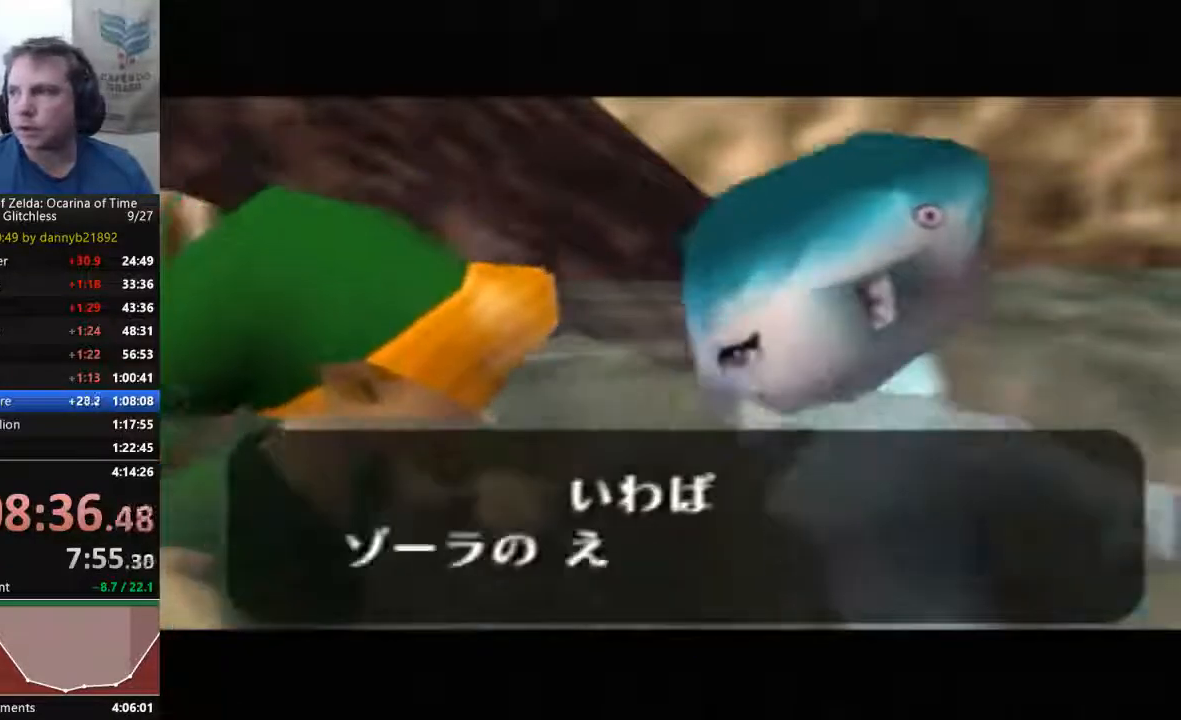
{"dt_ms": 500, "buttons": ["A"], "left_stick": "center", "events": [[33, "A", "up"], [33, "B", "down"], [100, "A", "down"], [100, "B", "up"], [200, "A", "up"], [233, "B", "down"], [300, "A", "down"], [300, "B", "up"], [433, "A", "up"], [433, "B", "down"], [500, "A", "down"], [500, "B", "up"]]}
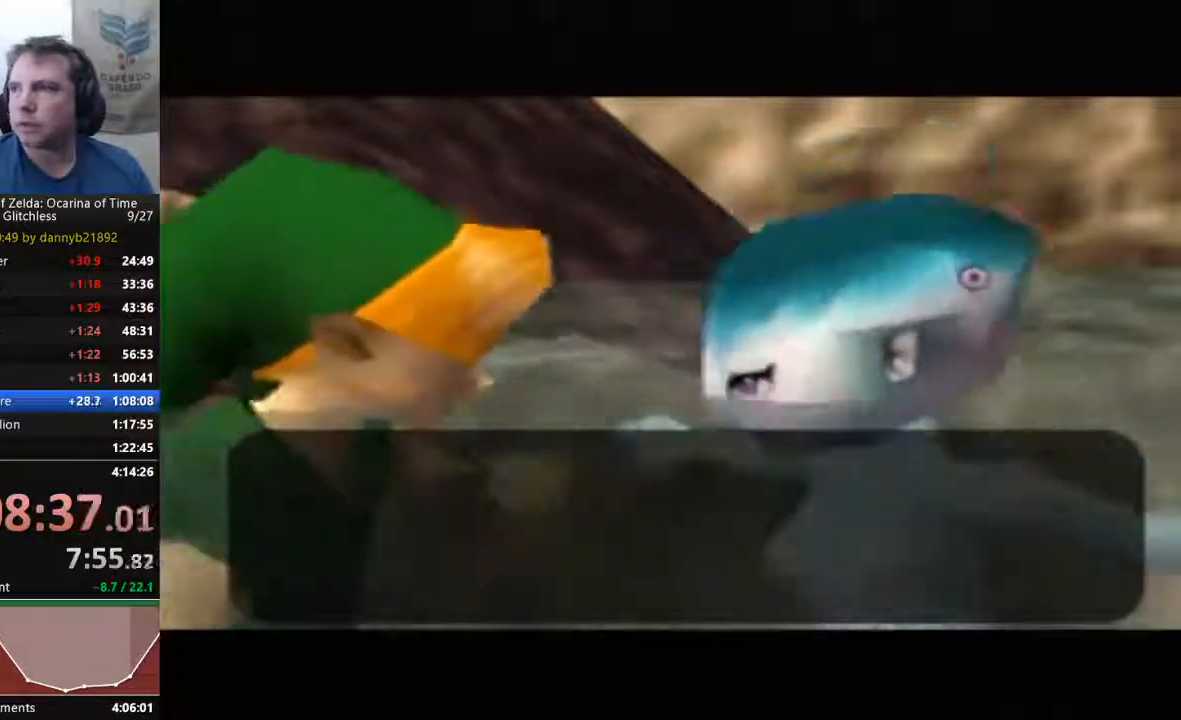
{"dt_ms": 500, "buttons": ["B"], "left_stick": "center", "events": [[100, "A", "up"], [100, "B", "down"], [200, "A", "down"], [200, "B", "up"], [333, "A", "up"], [333, "B", "down"], [400, "A", "down"], [500, "A", "up"]]}